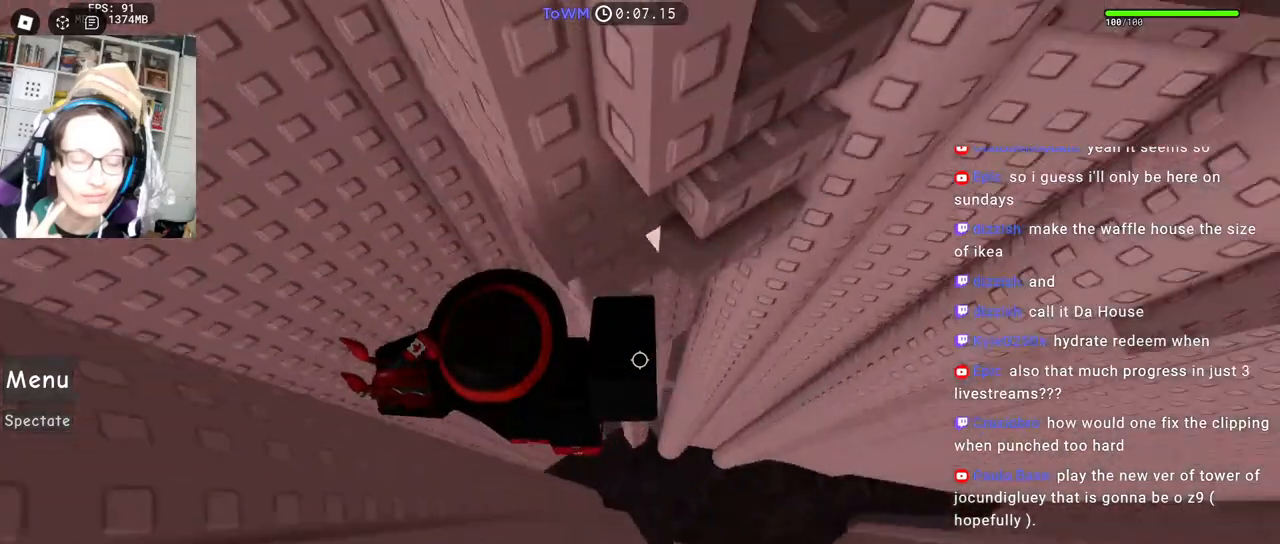
Gameplay with keyboard and mouse; each line is a JSON object with the keys and mouse buttons held at the frame after it. "events" lists presses ("down") and releases ("up") of "a", "ctrl", "d", "e", "q", "s", "shift", "space", "w", "mouse_left", "mouse_wheel", "mouse_right", "mouse_mb4" and "mouse_mb5" between this image and that frame as [ms after this image, input, new state], when the widget could be followed in between. "mouse_left", "mouse_wheel", "mouse_right", "mouse_mb4", "mouse_mb5" = the "left", "wheel", "right", "mb4", "mb5" buttons of the "mouse" list. No other keys are recorded. "wheel" means that the mouse wheel is clicked or scrolled. Mouse movement is not recorded.
{"keys": ["d", "shift", "w"], "mouse": ["right"], "events": [[84, "w", "down"], [400, "shift", "down"]]}
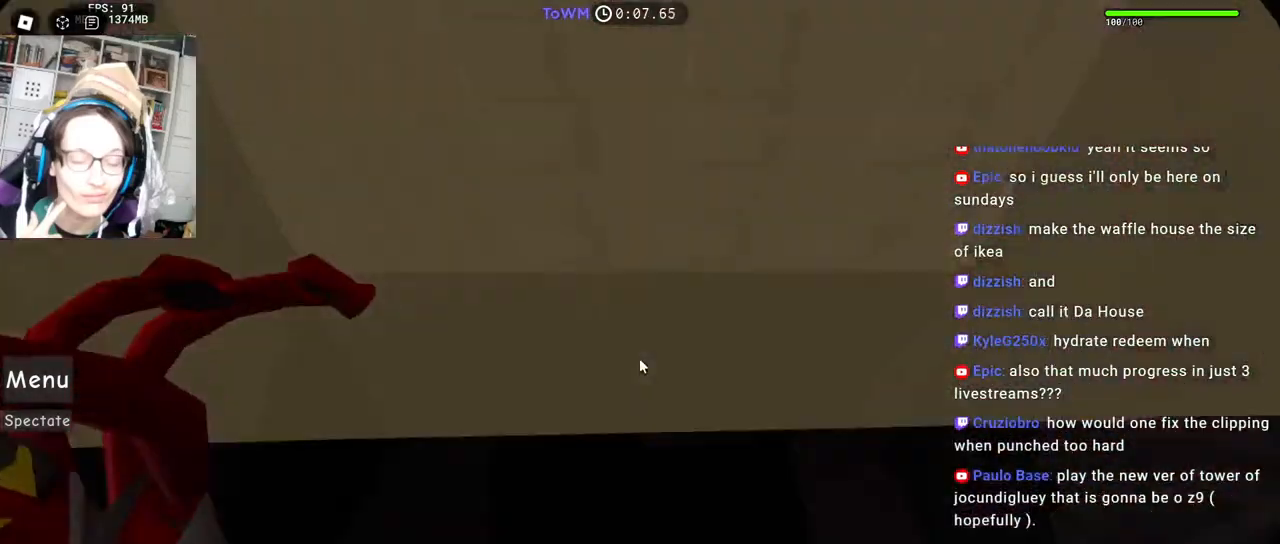
{"keys": [], "mouse": [], "events": [[17, "d", "up"], [17, "w", "up"], [50, "mouse_right", "up"], [67, "shift", "up"]]}
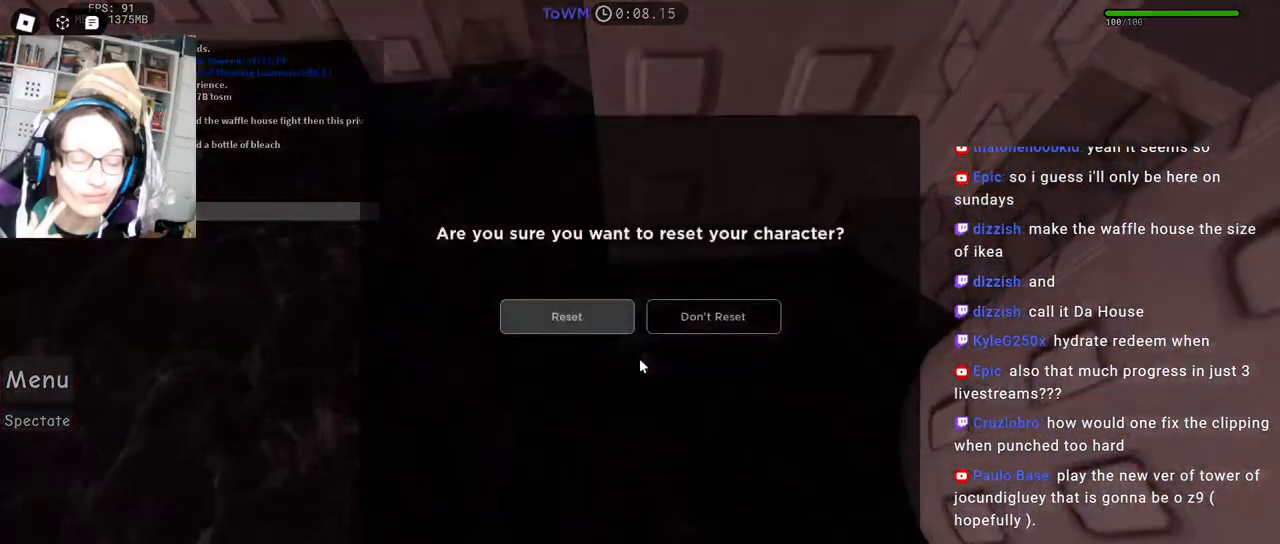
{"keys": [], "mouse": [], "events": []}
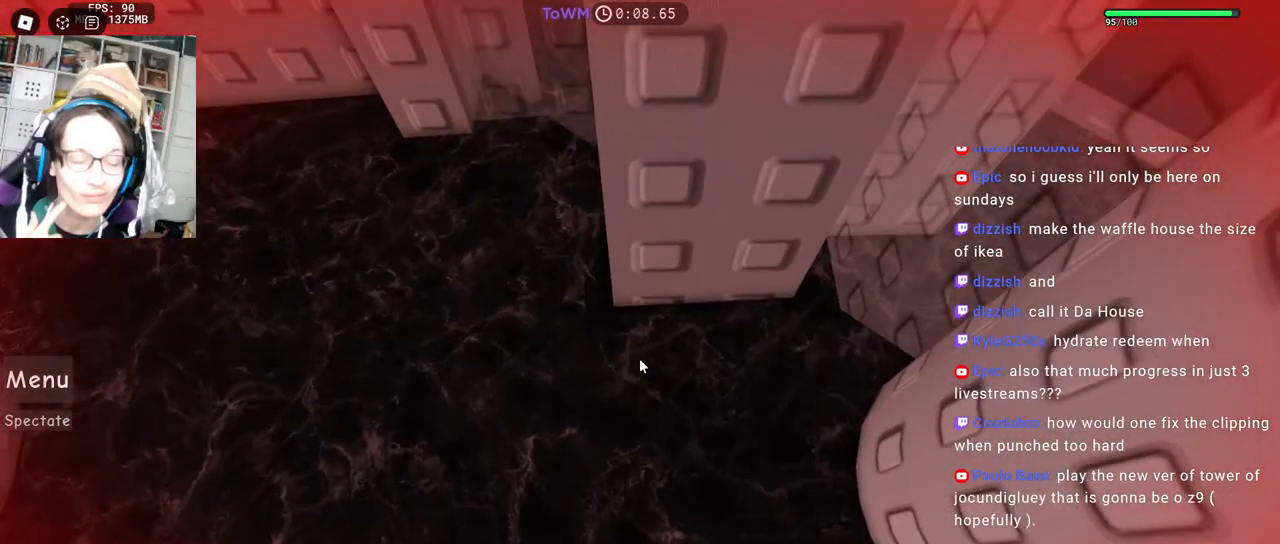
{"keys": [], "mouse": [], "events": []}
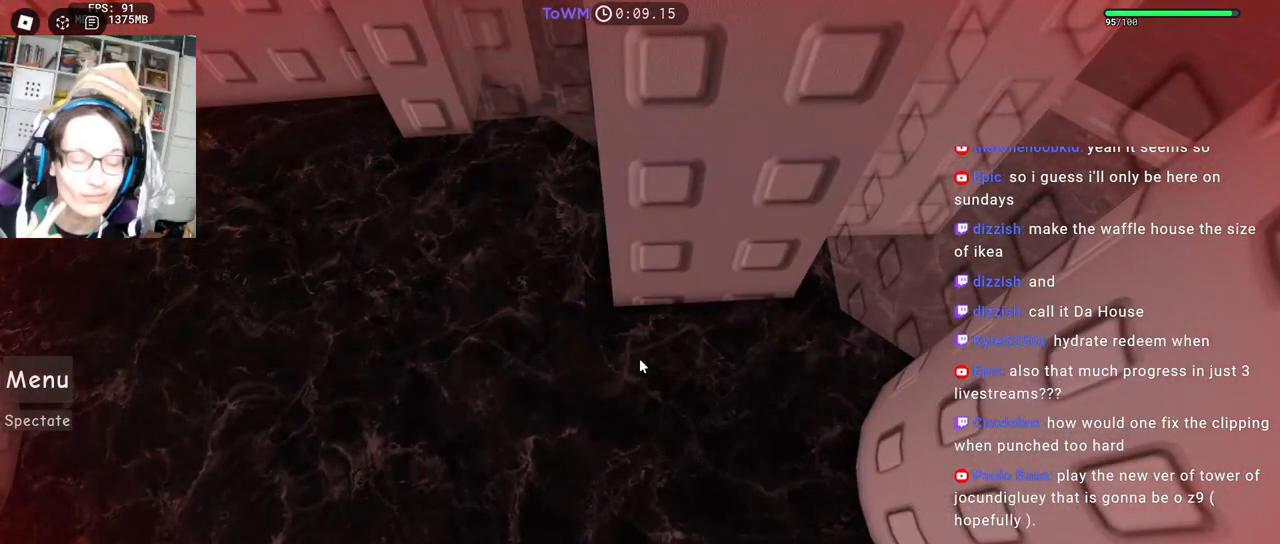
{"keys": [], "mouse": [], "events": []}
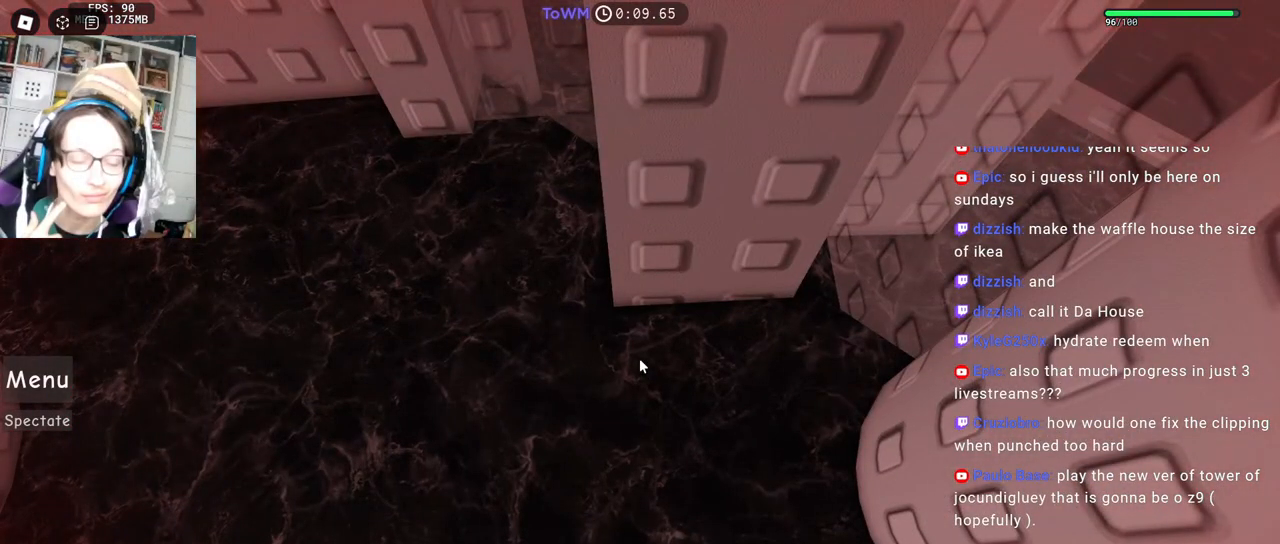
{"keys": [], "mouse": [], "events": []}
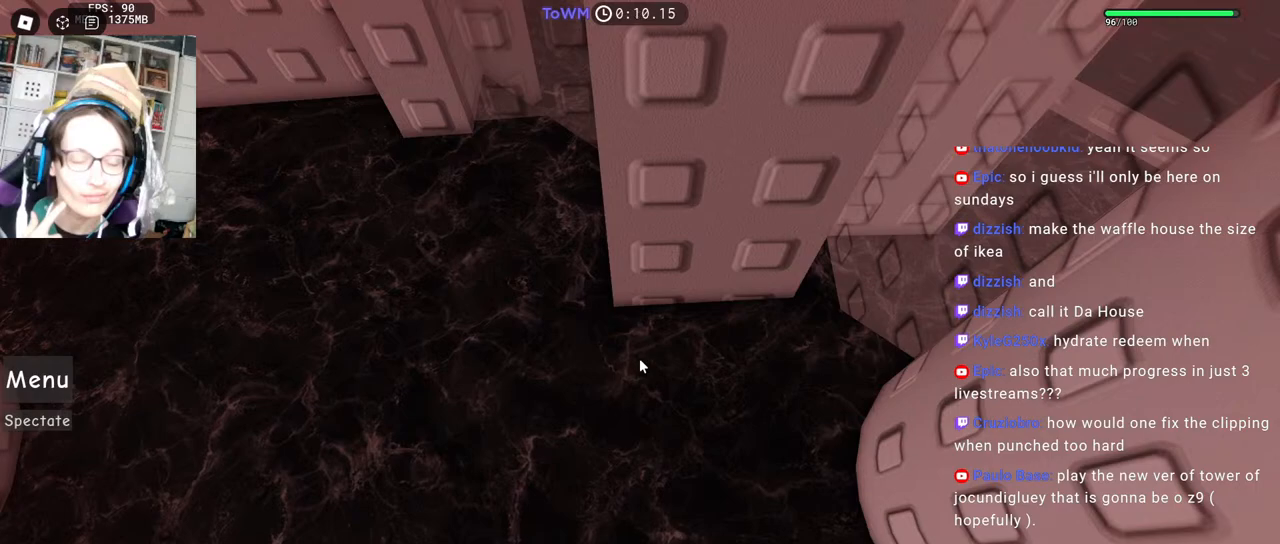
{"keys": [], "mouse": [], "events": []}
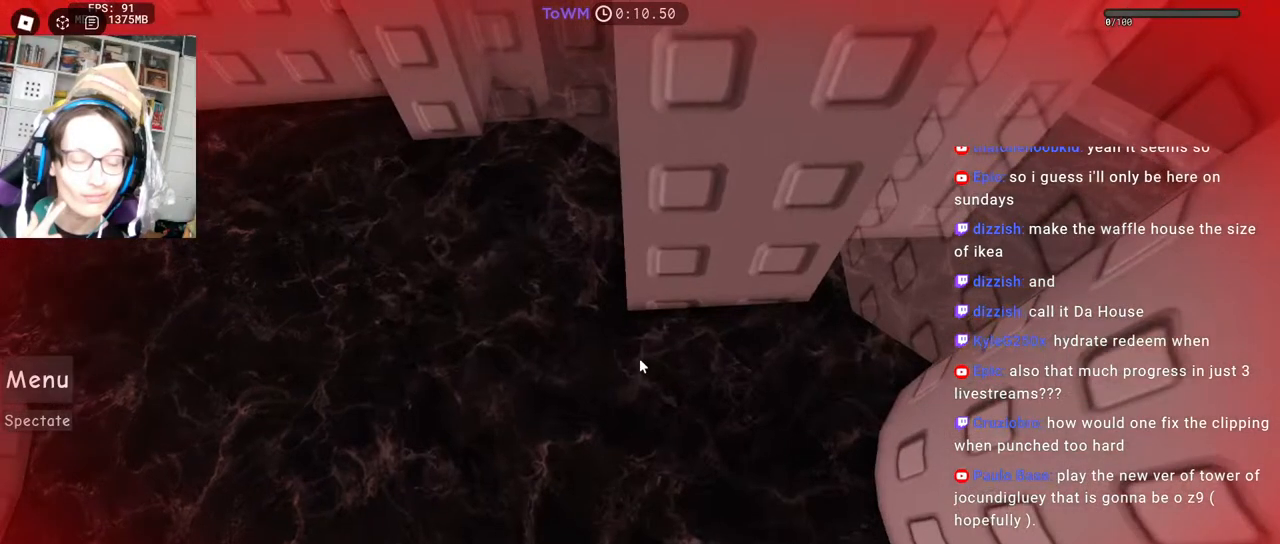
{"keys": [], "mouse": [], "events": []}
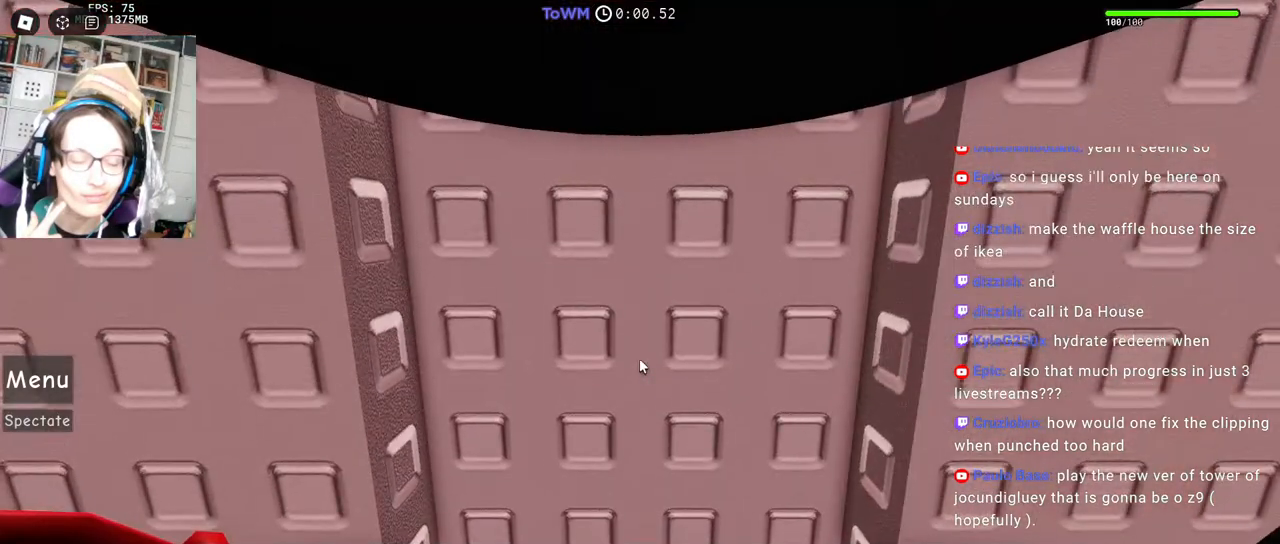
{"keys": [], "mouse": [], "events": []}
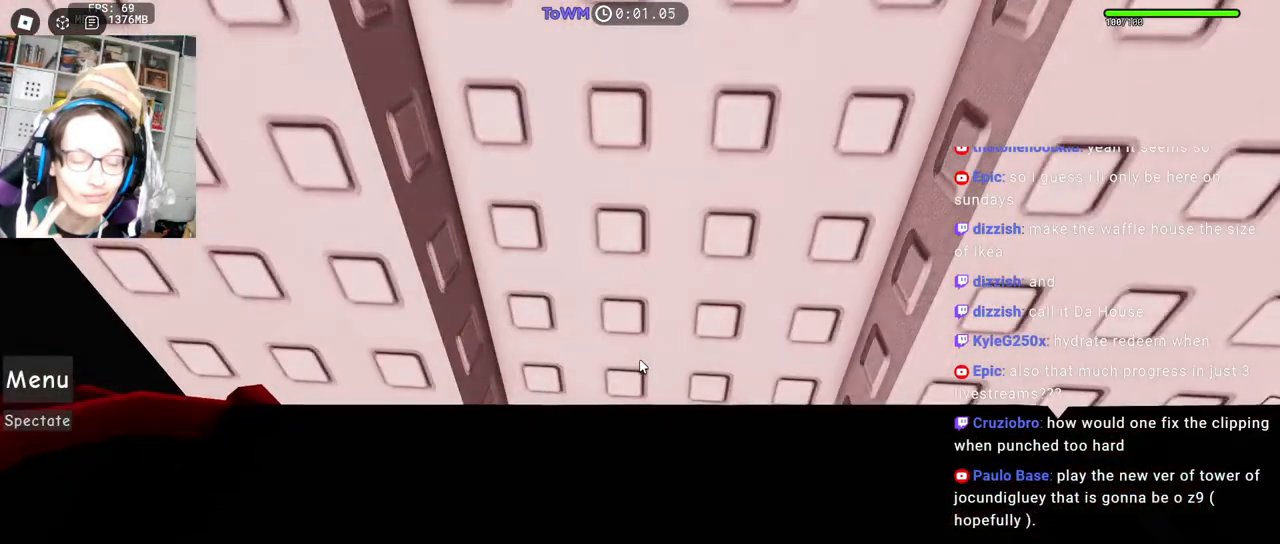
{"keys": [], "mouse": ["wheel"], "events": [[100, "mouse_wheel", "down"]]}
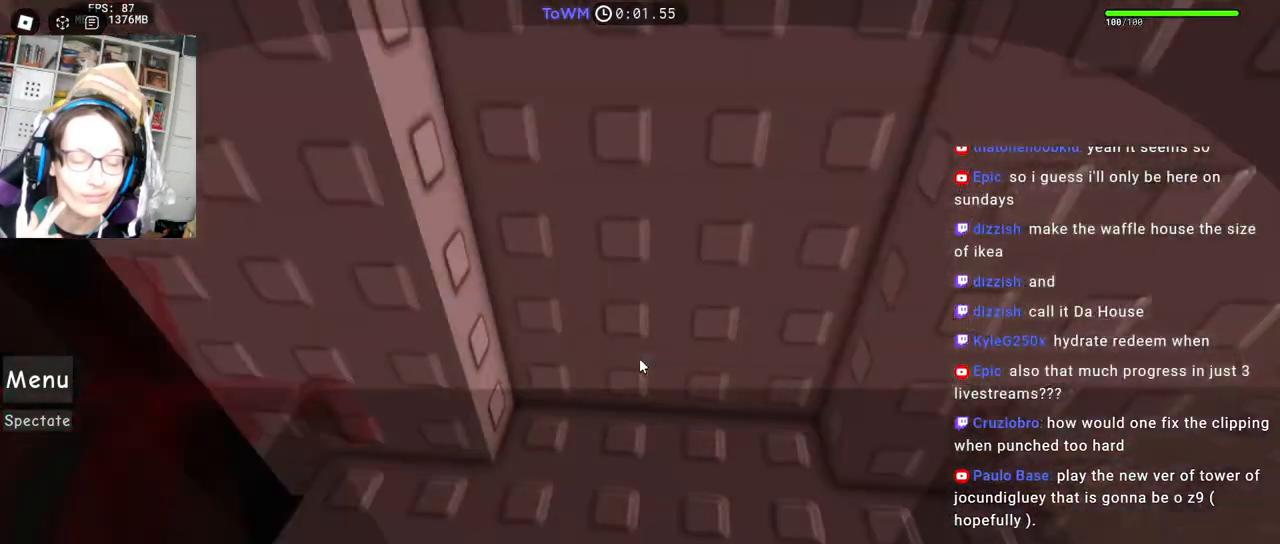
{"keys": [], "mouse": [], "events": [[134, "mouse_wheel", "up"]]}
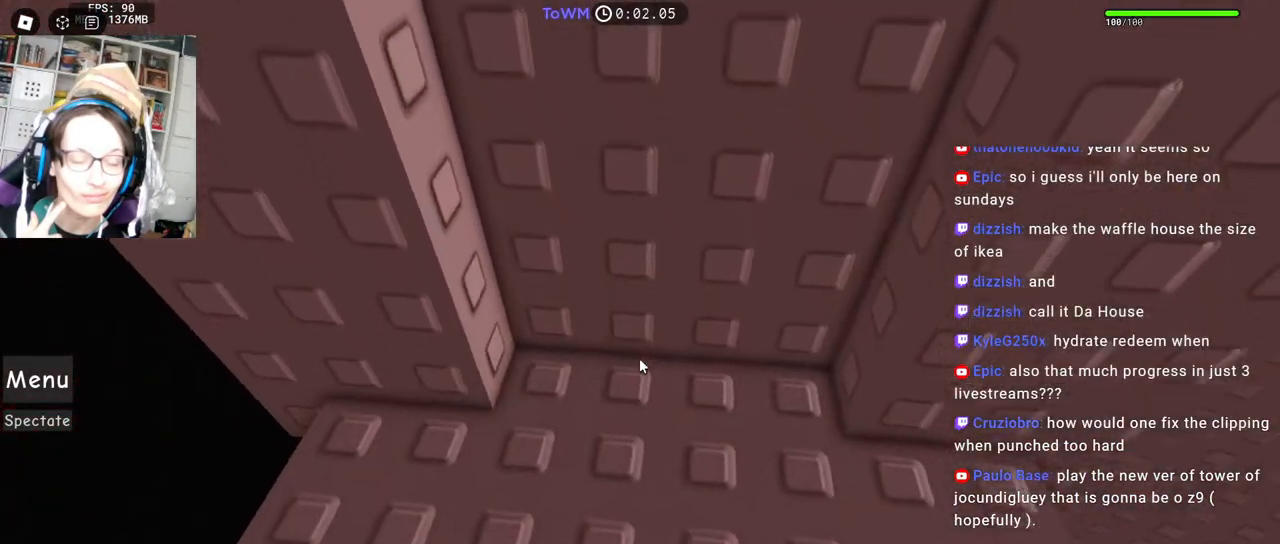
{"keys": [], "mouse": [], "events": [[100, "mouse_left", "down"], [167, "mouse_left", "up"]]}
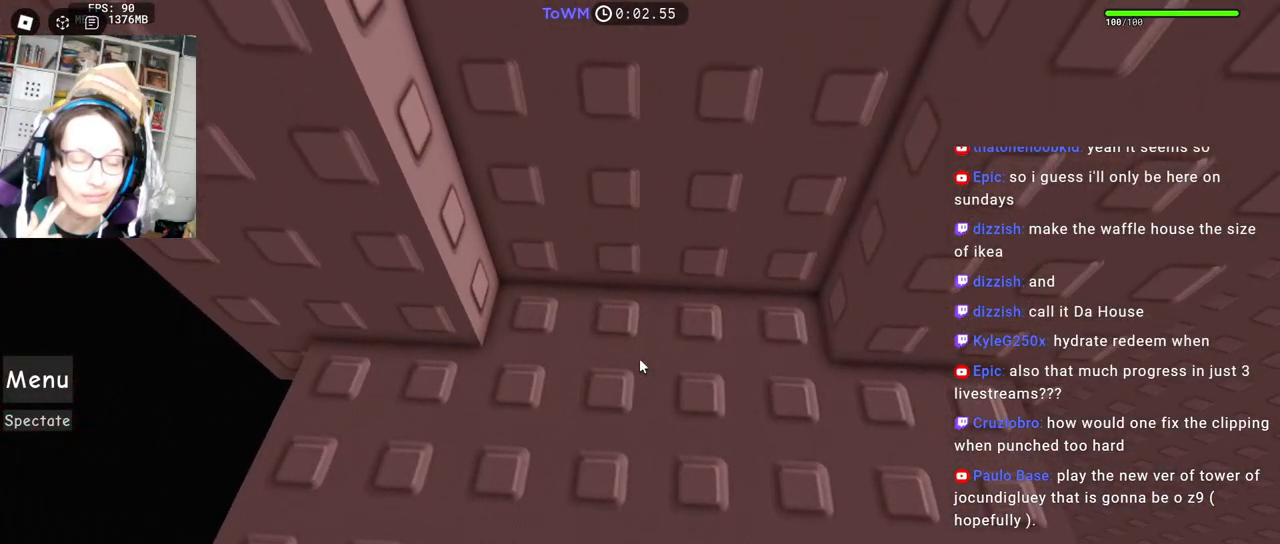
{"keys": [], "mouse": [], "events": []}
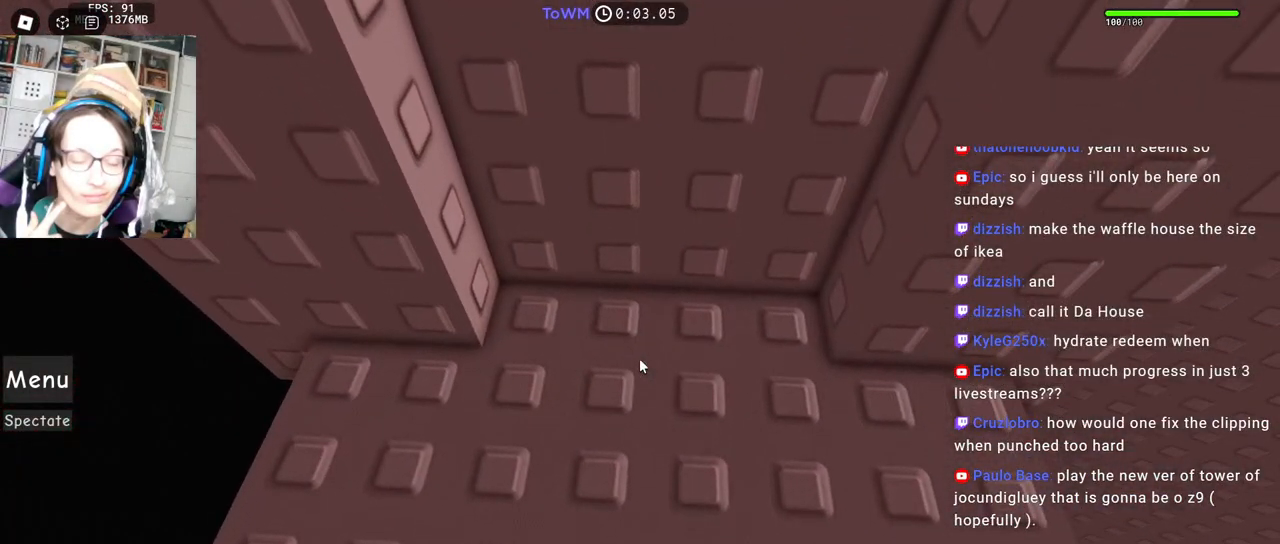
{"keys": [], "mouse": [], "events": []}
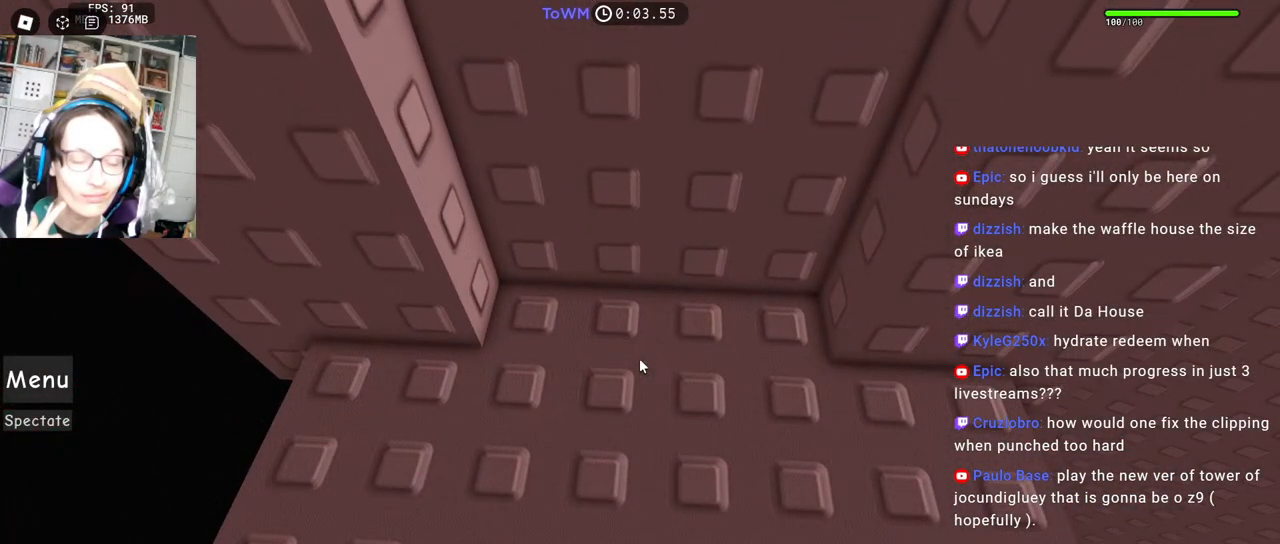
{"keys": [], "mouse": [], "events": []}
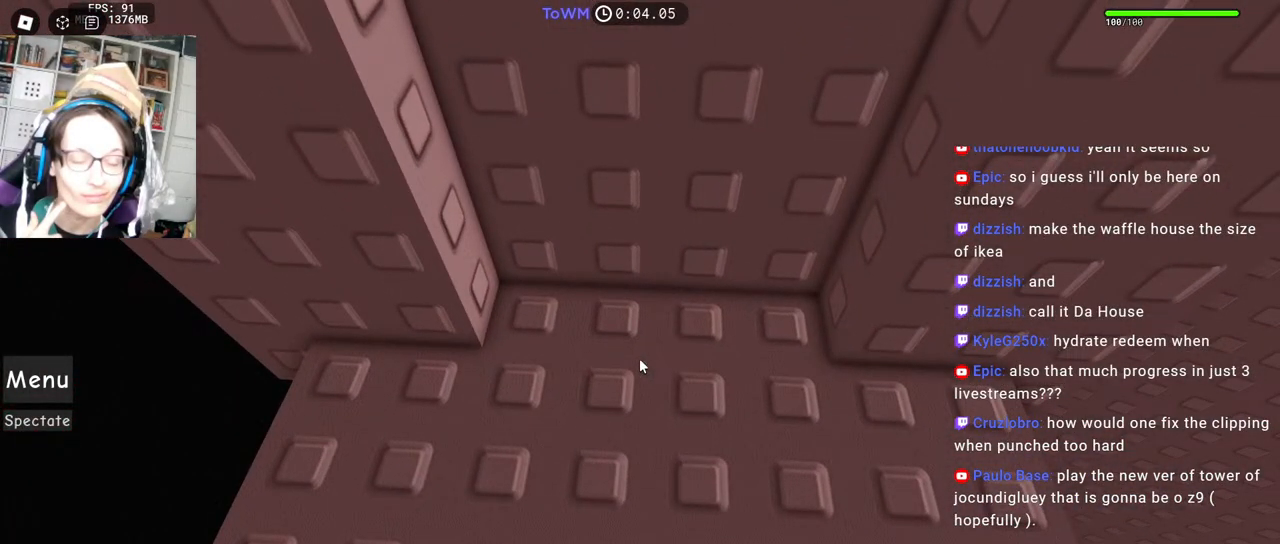
{"keys": [], "mouse": [], "events": []}
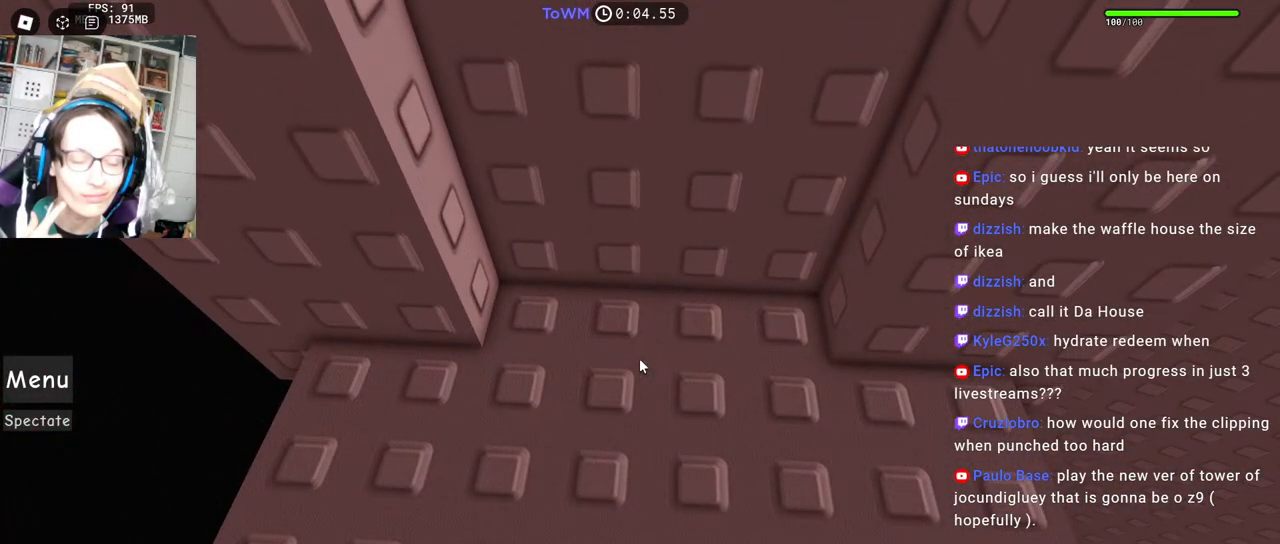
{"keys": [], "mouse": [], "events": []}
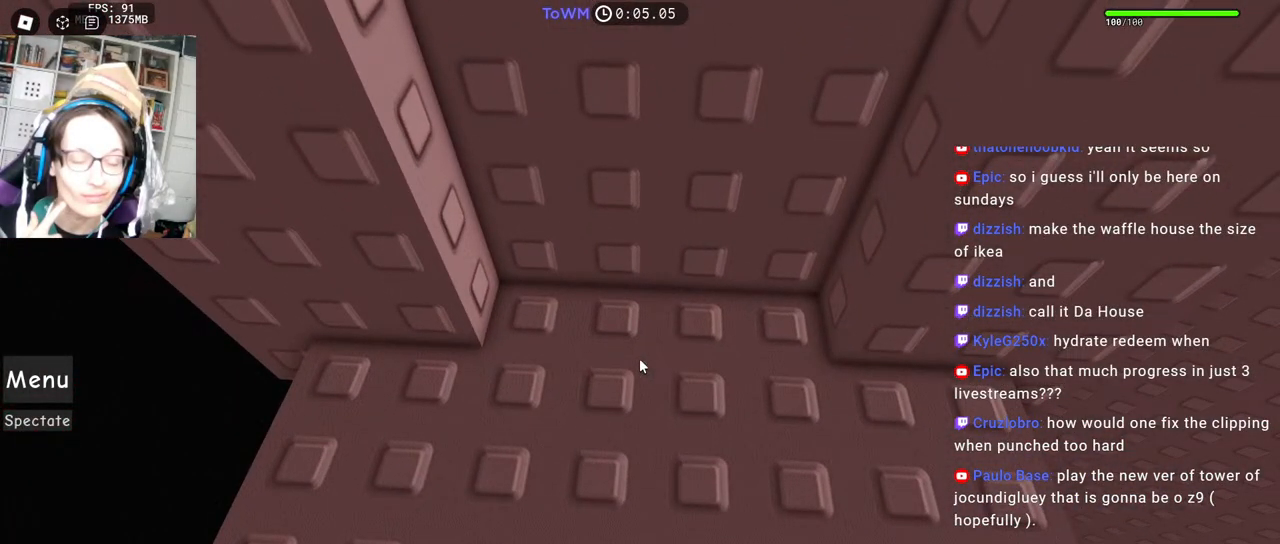
{"keys": [], "mouse": [], "events": []}
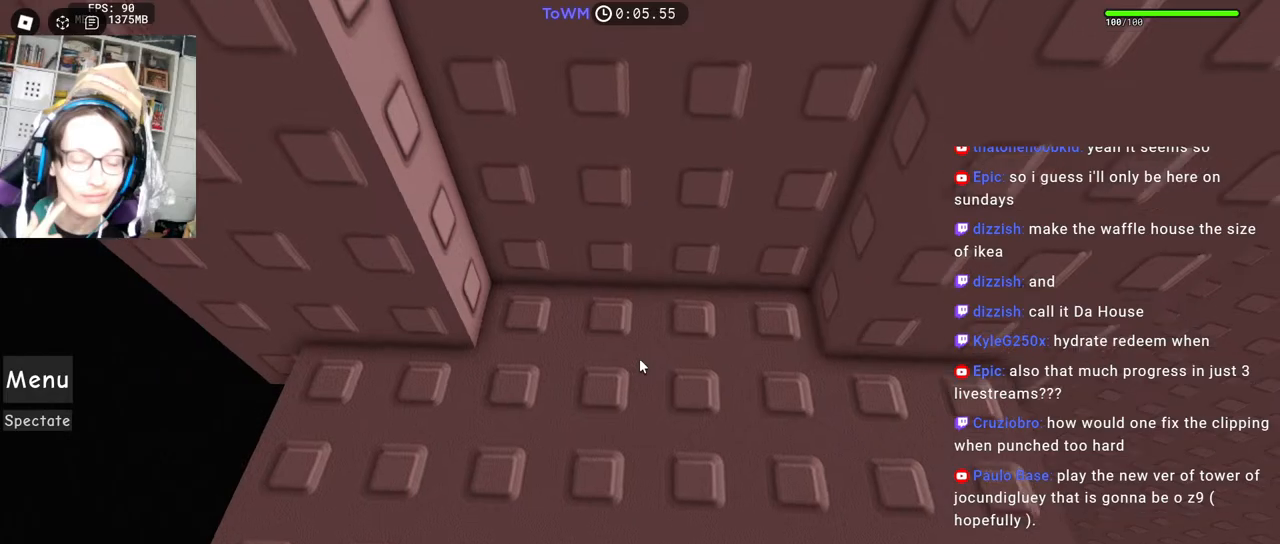
{"keys": [], "mouse": [], "events": [[134, "d", "down"], [150, "w", "down"], [267, "mouse_right", "down"], [384, "mouse_right", "up"], [400, "d", "up"], [500, "w", "up"]]}
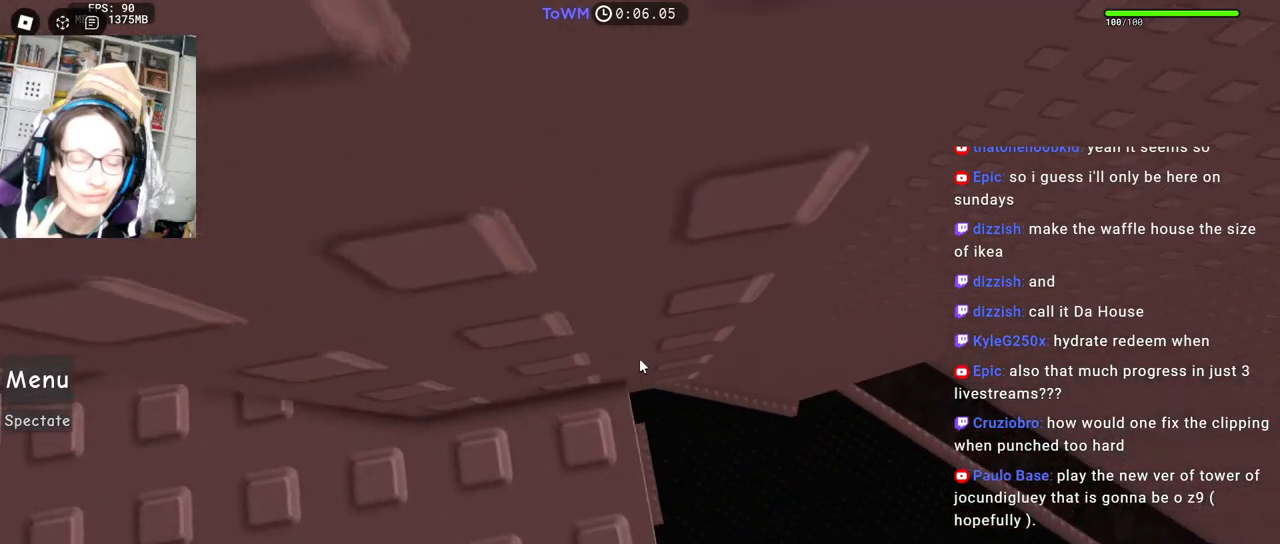
{"keys": ["d"], "mouse": ["right"], "events": [[100, "mouse_right", "down"], [117, "d", "down"], [117, "w", "down"], [250, "w", "up"], [267, "space", "down"], [334, "space", "up"]]}
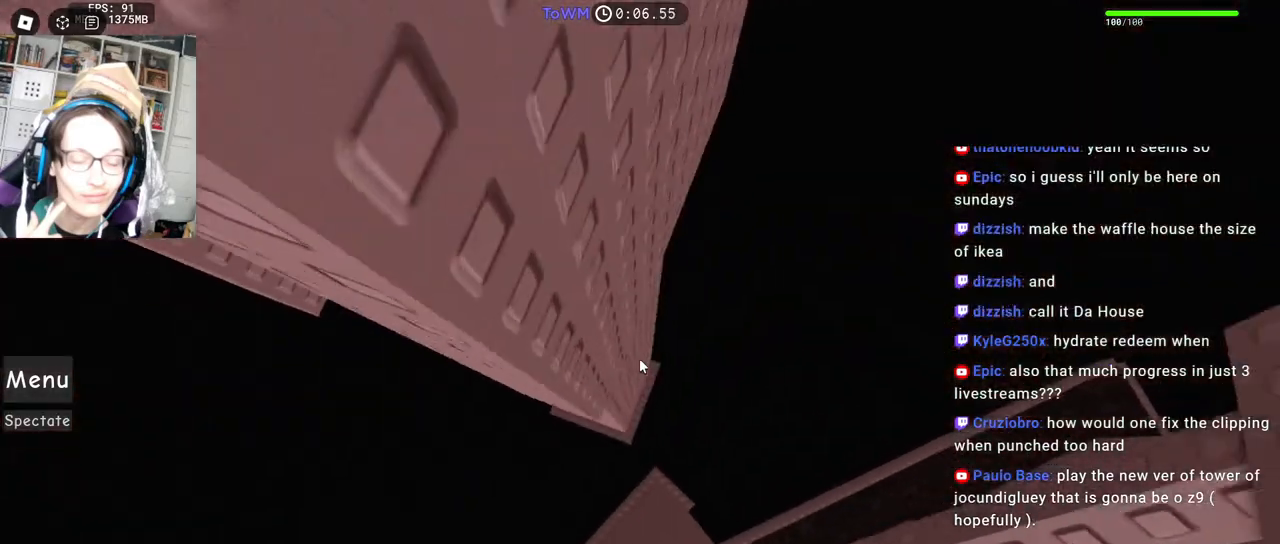
{"keys": [], "mouse": ["right"], "events": [[400, "d", "up"]]}
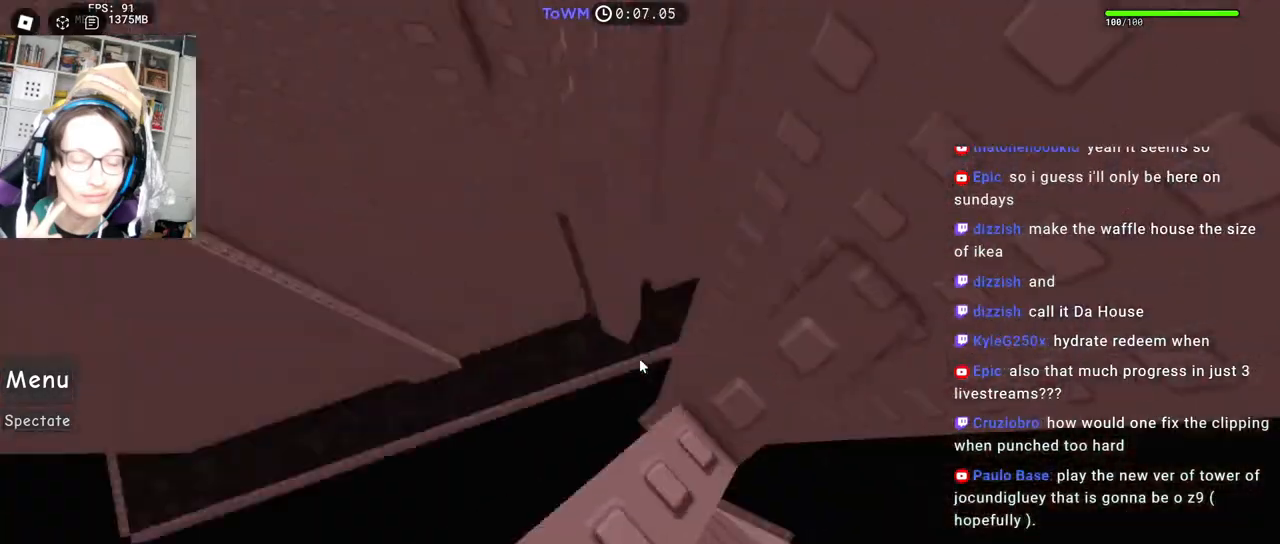
{"keys": [], "mouse": ["right"], "events": [[217, "mouse_right", "up"], [334, "mouse_right", "down"]]}
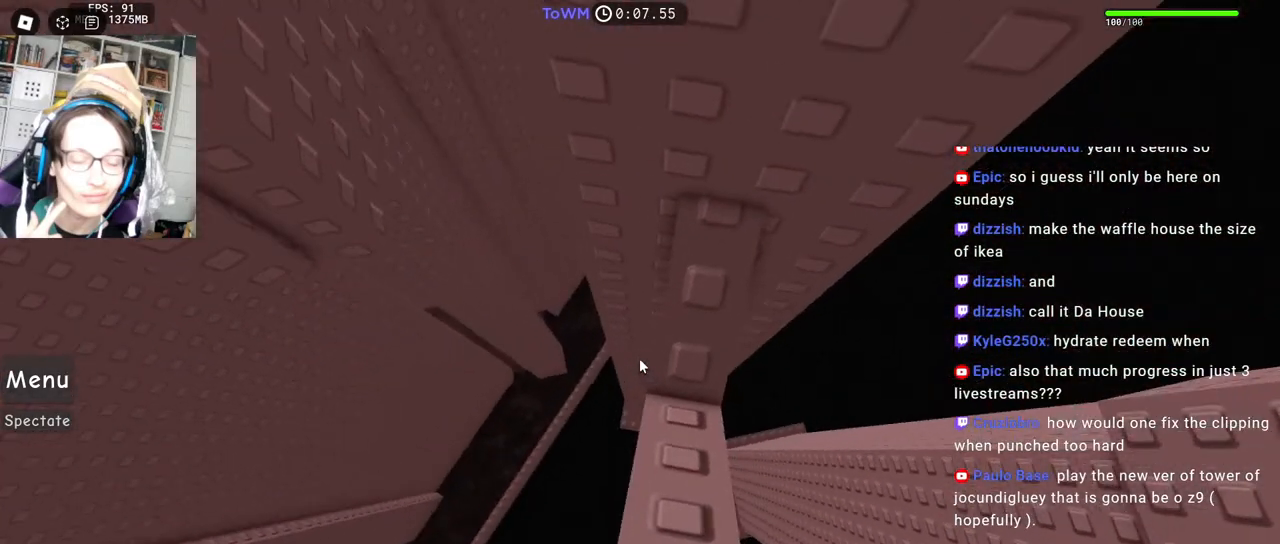
{"keys": ["a"], "mouse": ["right"], "events": [[100, "a", "down"], [267, "space", "down"], [317, "space", "up"]]}
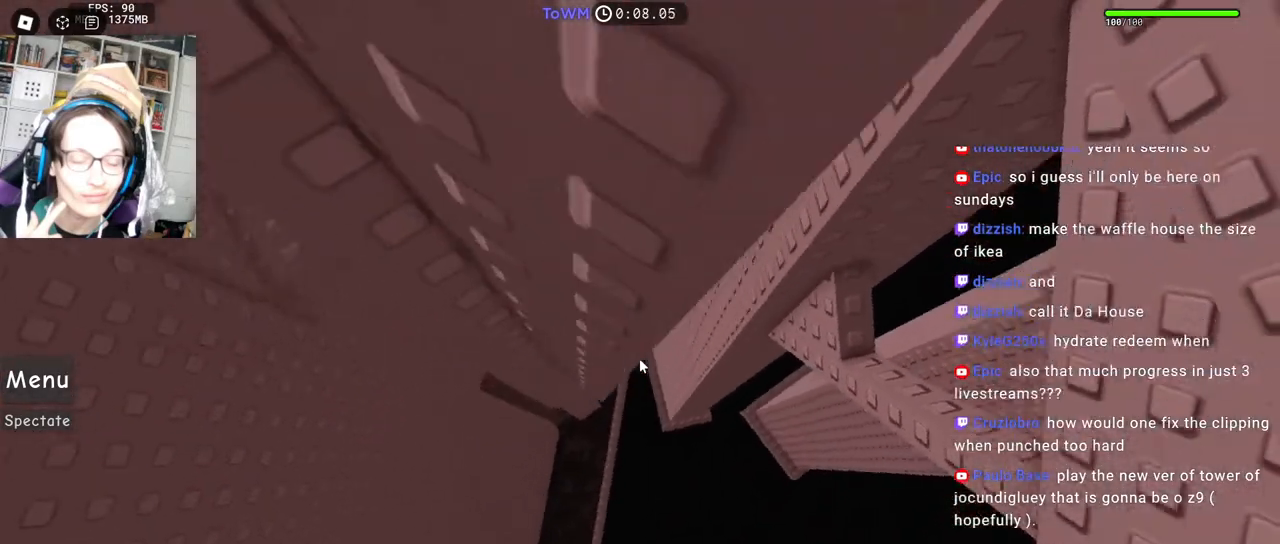
{"keys": ["w"], "mouse": ["right"], "events": [[367, "w", "down"], [500, "a", "up"]]}
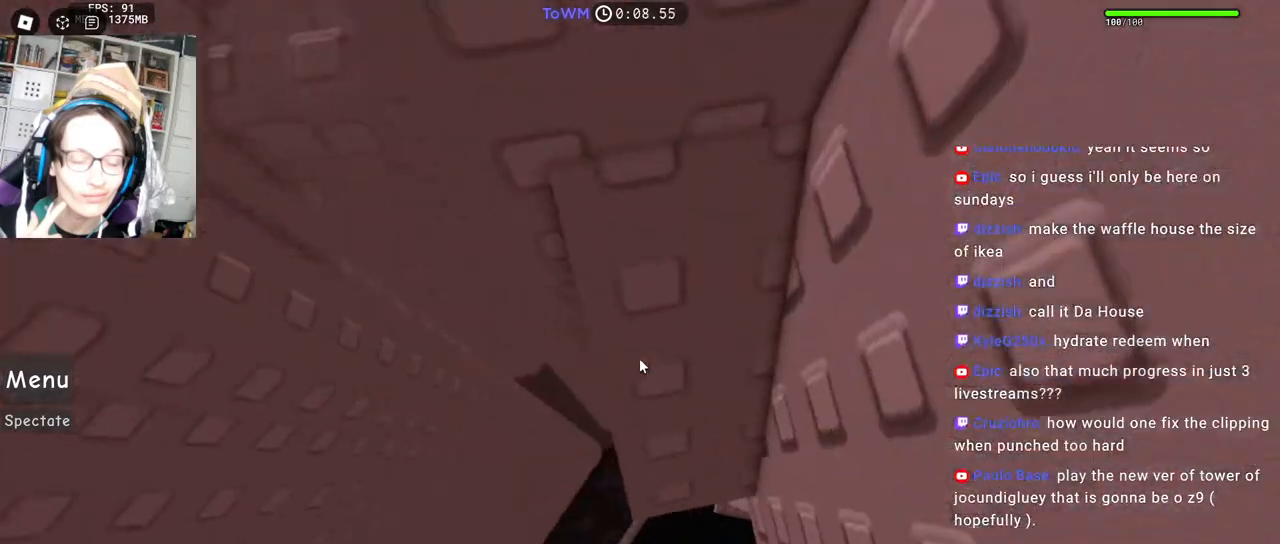
{"keys": ["w"], "mouse": ["right"], "events": [[117, "shift", "down"], [234, "w", "up"], [284, "shift", "up"], [350, "w", "down"]]}
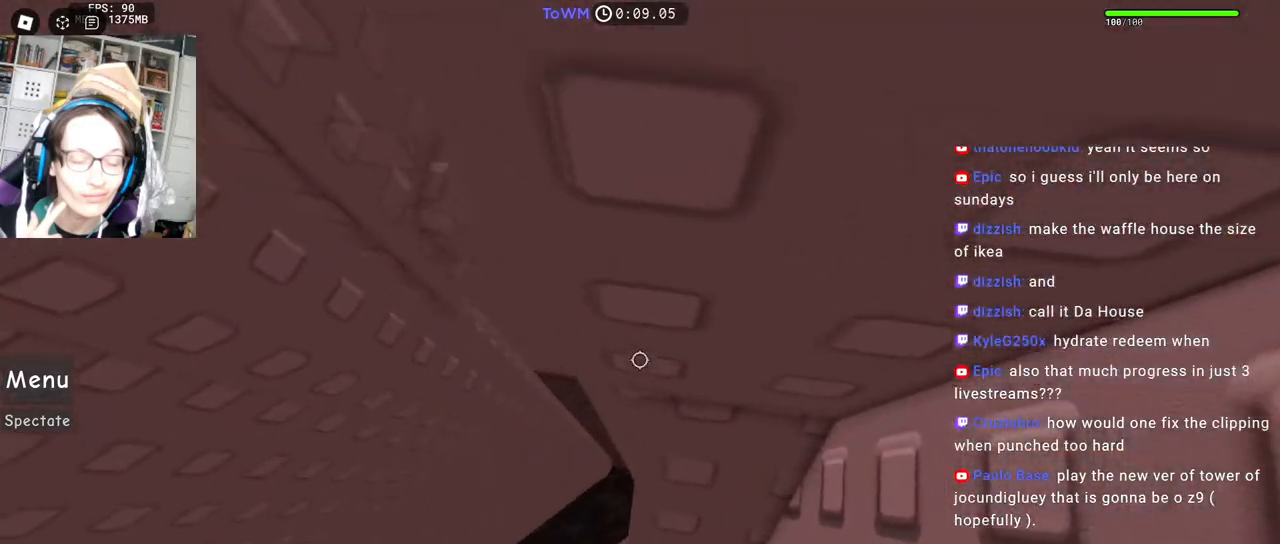
{"keys": [], "mouse": ["right"], "events": [[134, "w", "up"], [234, "w", "down"], [417, "w", "up"]]}